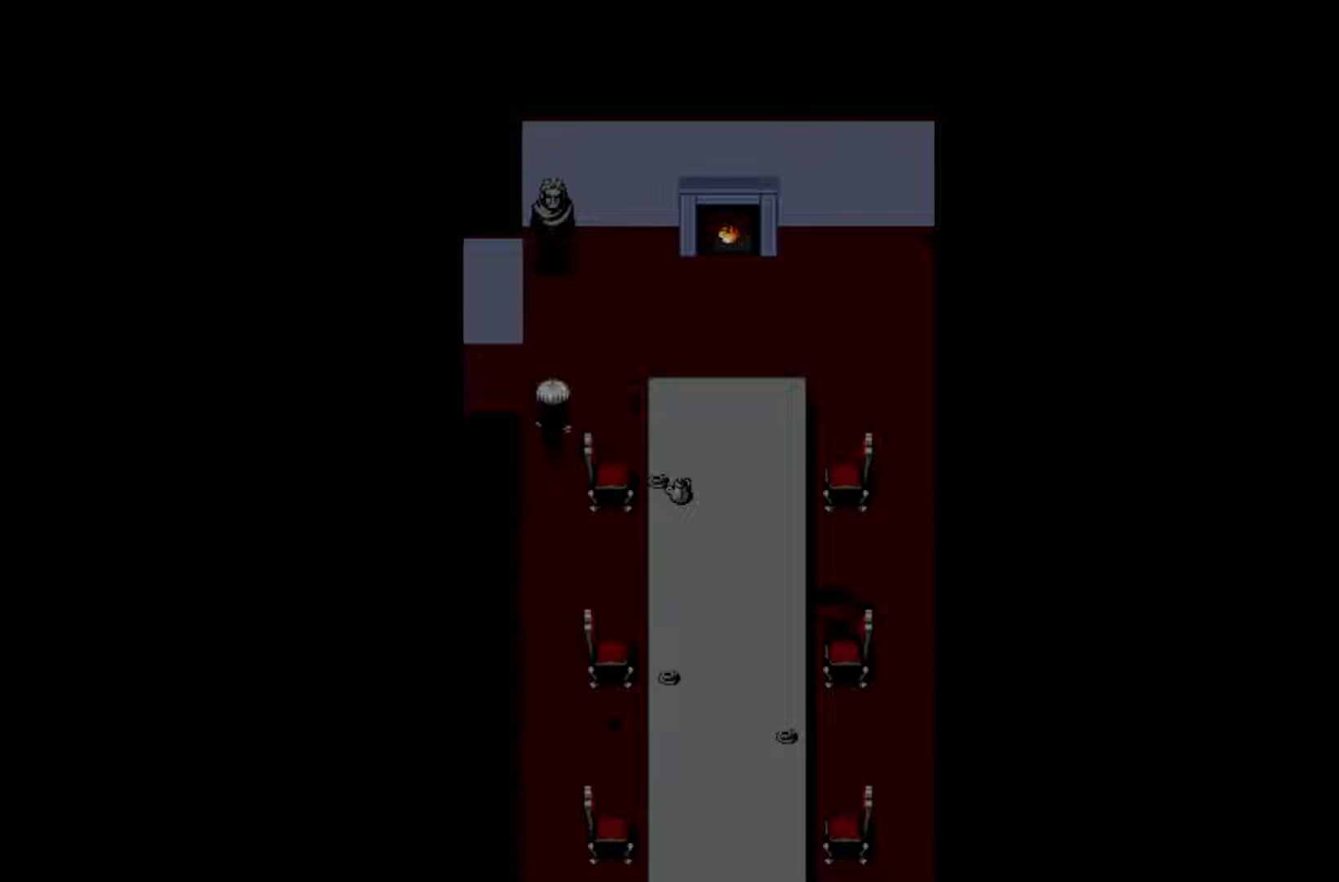
Gameplay with keyboard and mouse; each line is a JSON object with the keys held at the frame after it. "events" lists presses ("down") and releases ("up") of "1", "2", "3", "4", "5", "6", "7", "a", "d", "e", "q", "r", "s", "space" and "w" between this image and that frame as [ms after this image, input, new state], when the widget could be followed in between. No other keys are recorded. Mouse buttons are not recorded. Not read: mouse_move.
{"keys": [], "events": []}
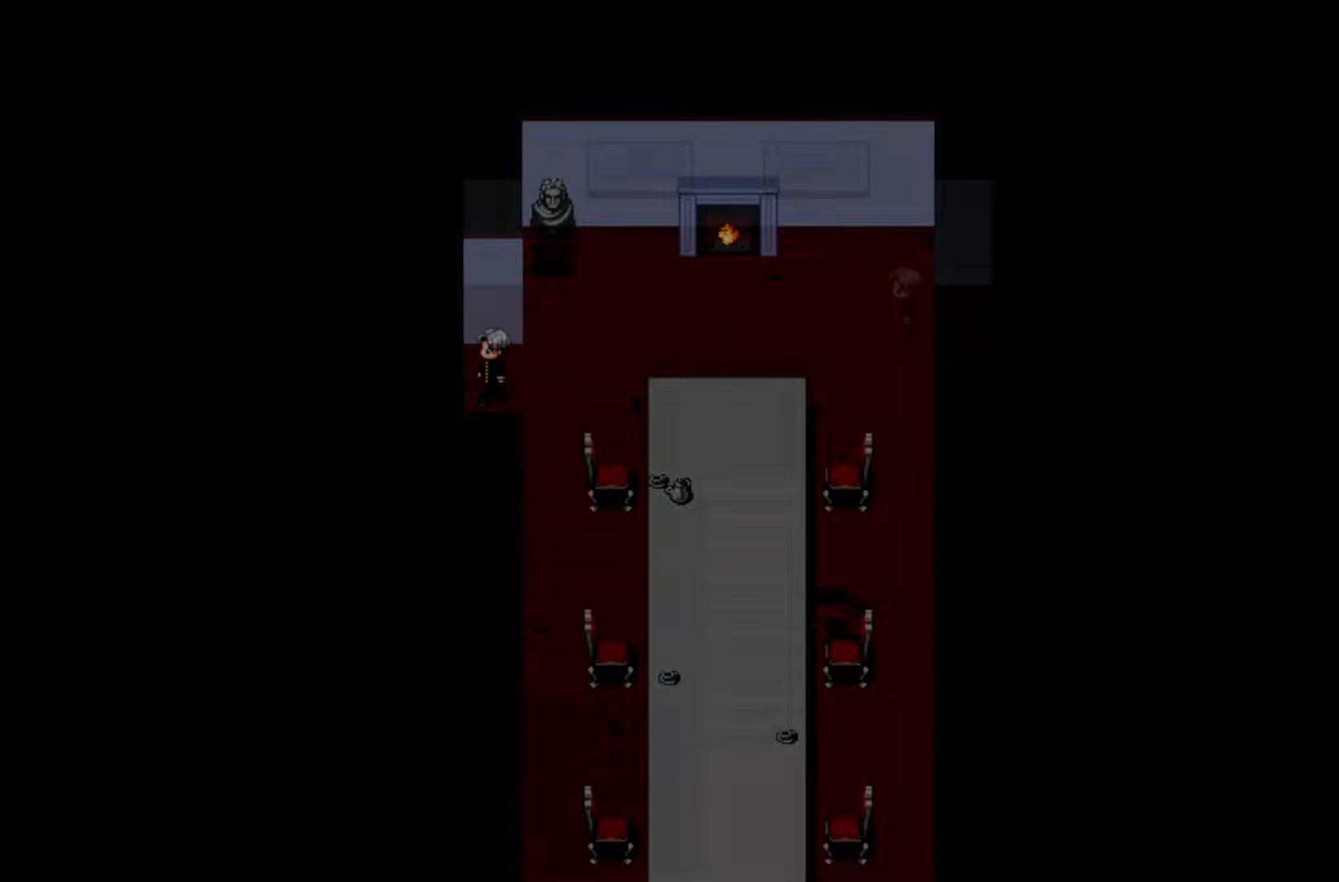
{"keys": [], "events": []}
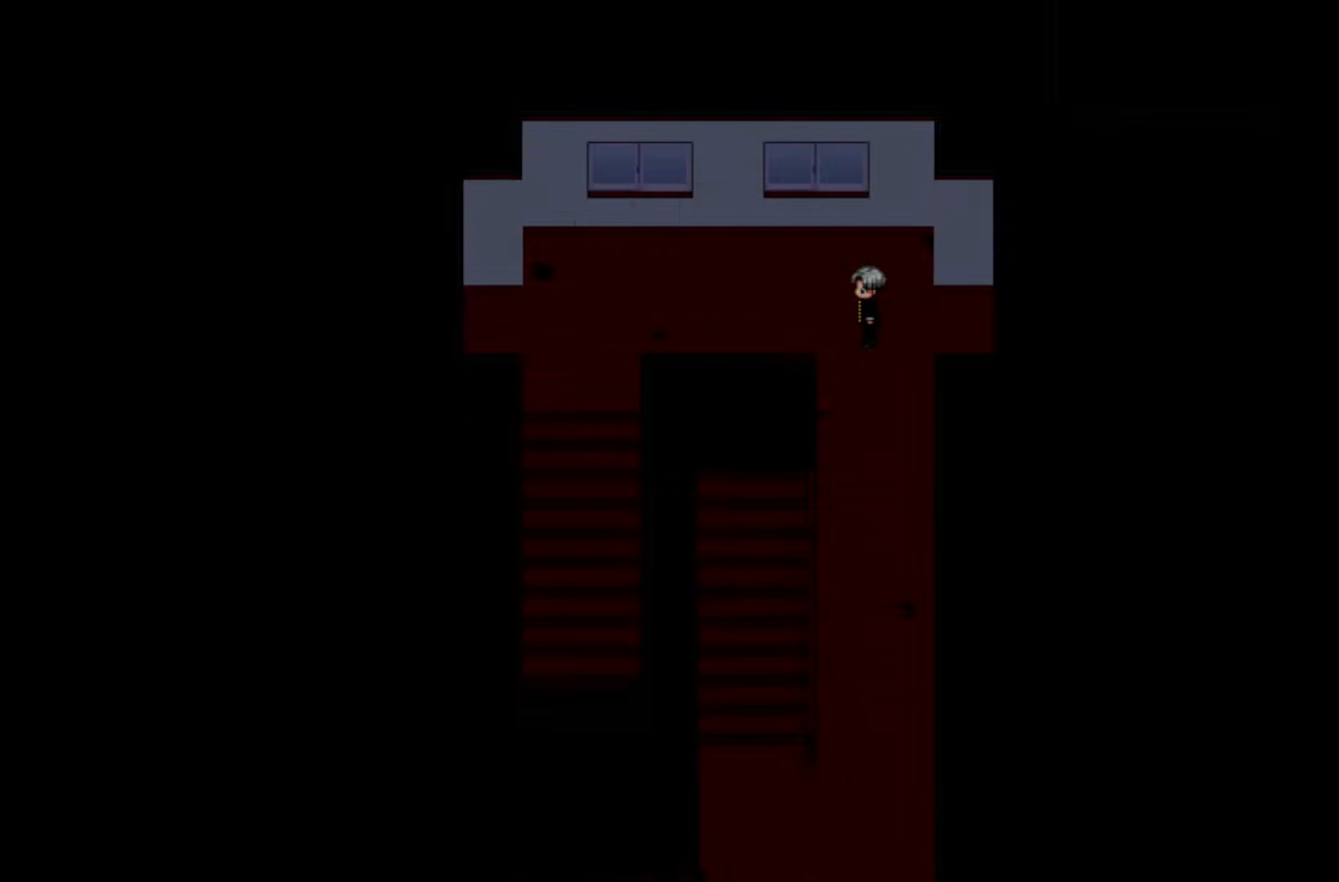
{"keys": [], "events": []}
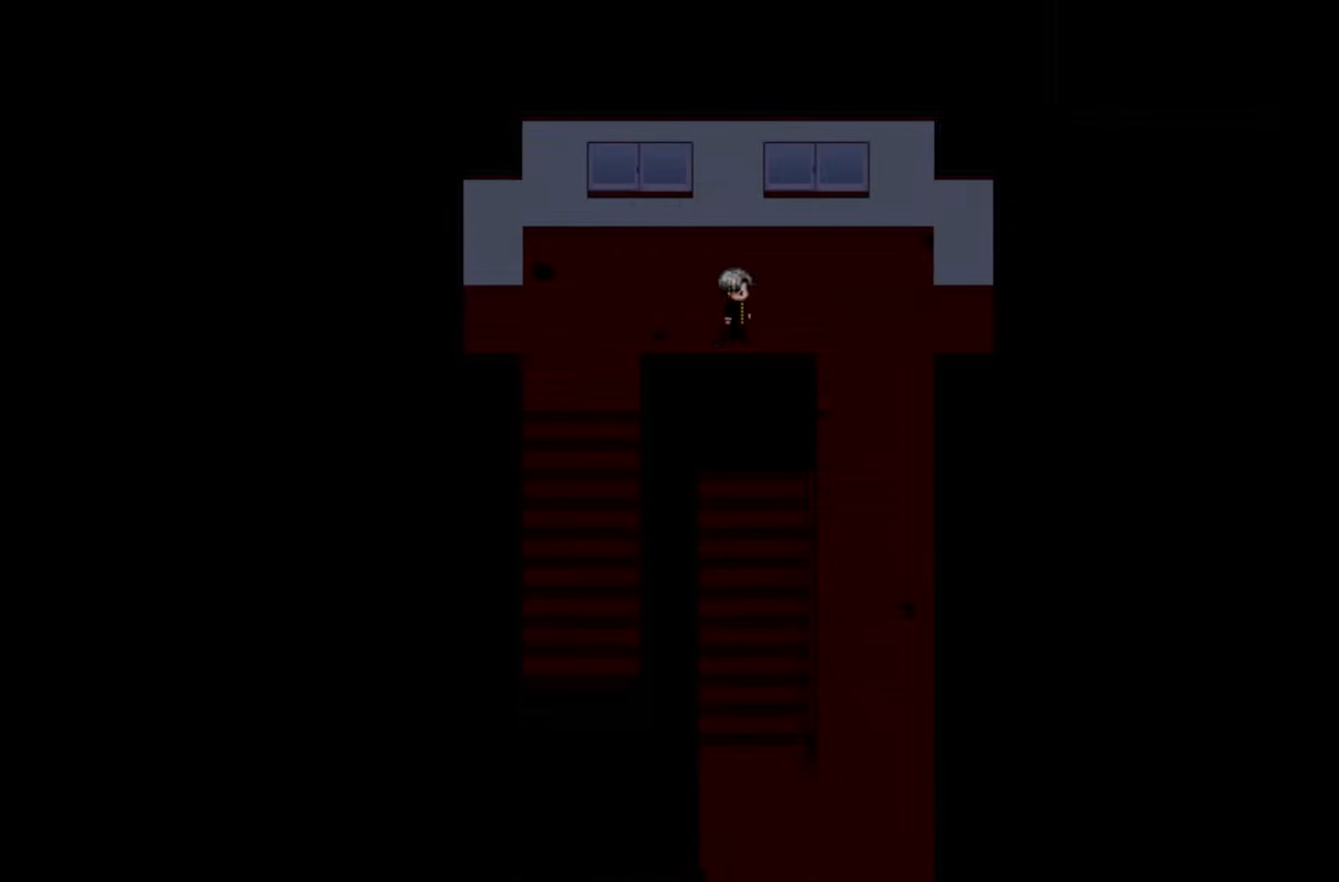
{"keys": [], "events": []}
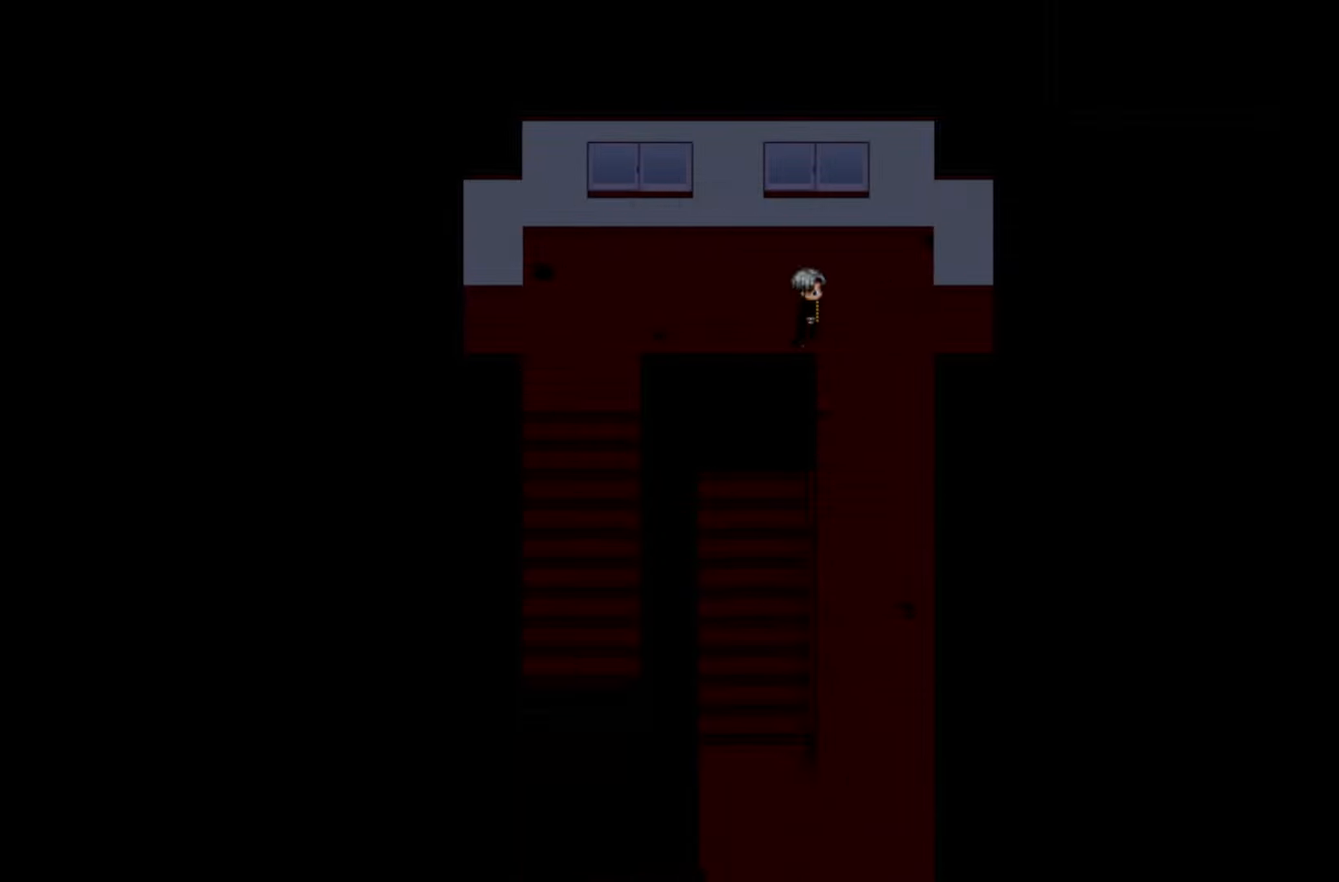
{"keys": [], "events": []}
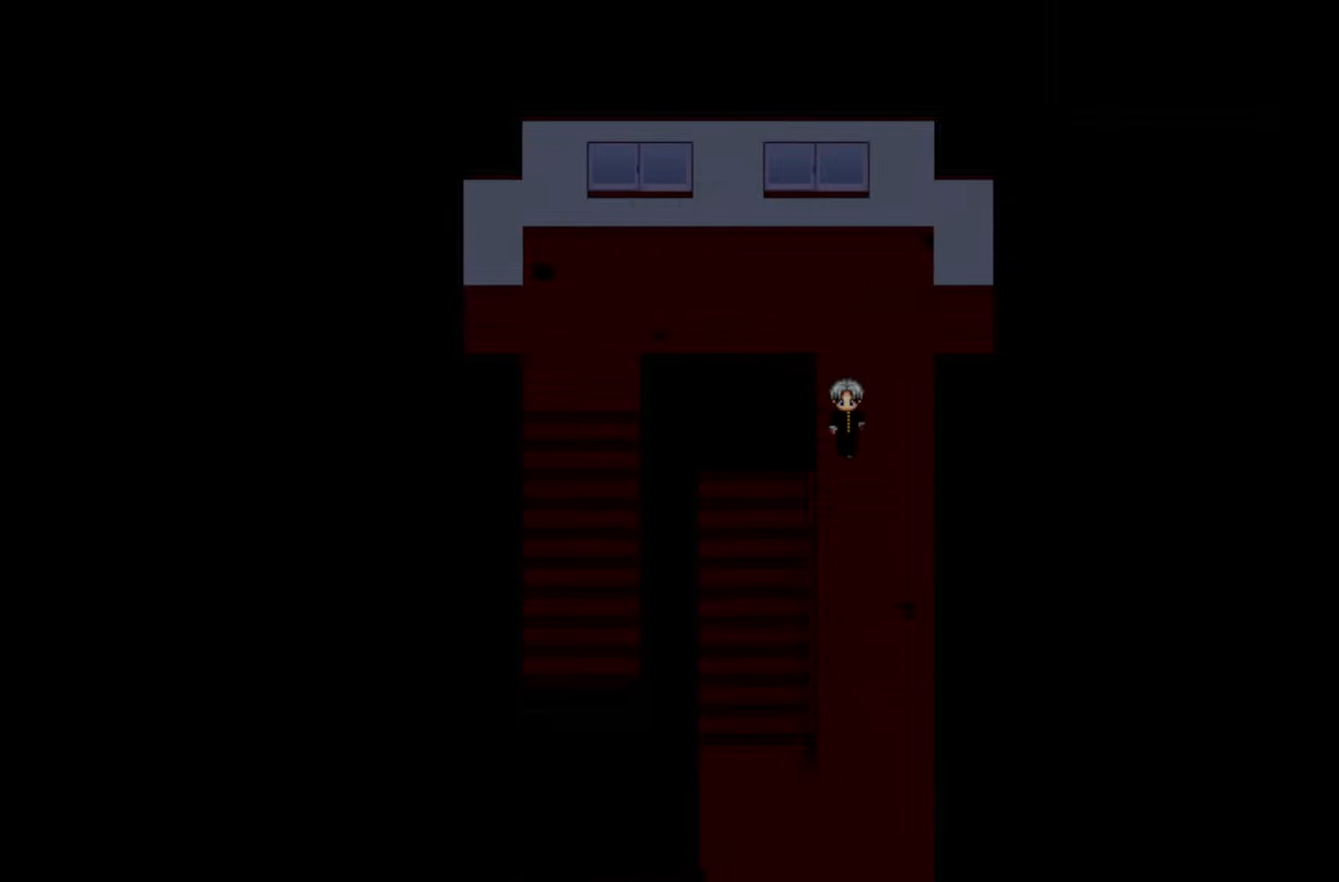
{"keys": [], "events": []}
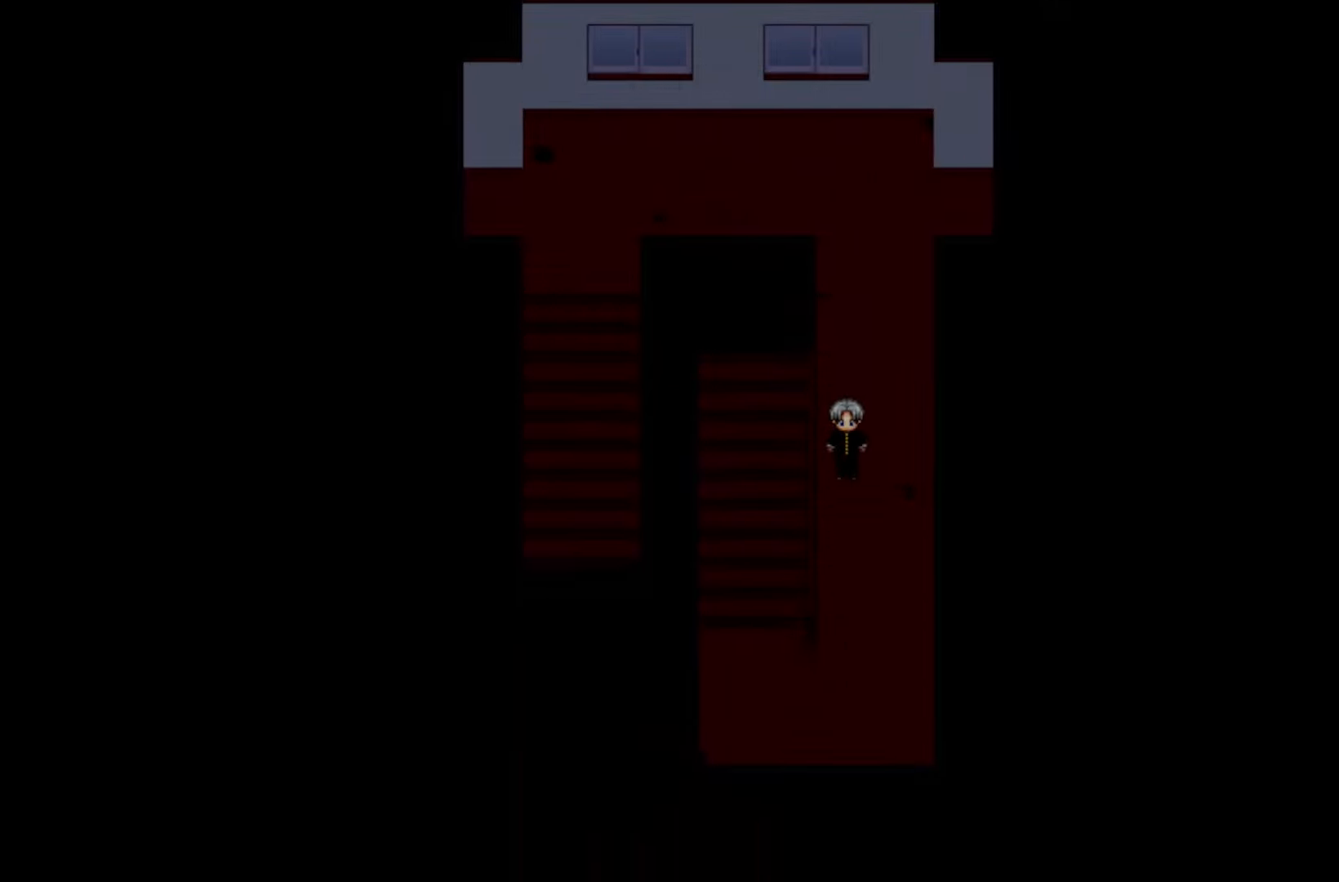
{"keys": [], "events": []}
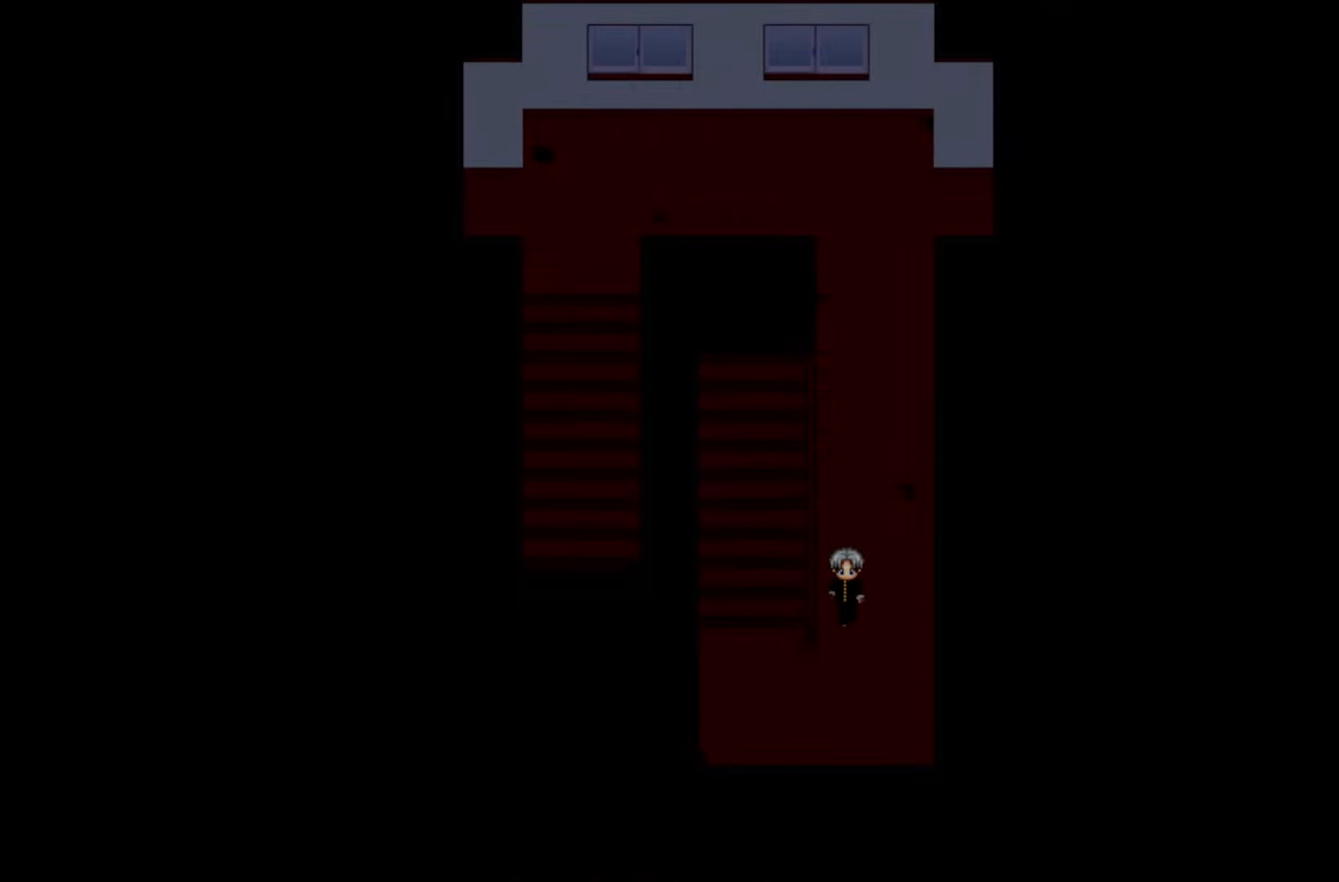
{"keys": [], "events": []}
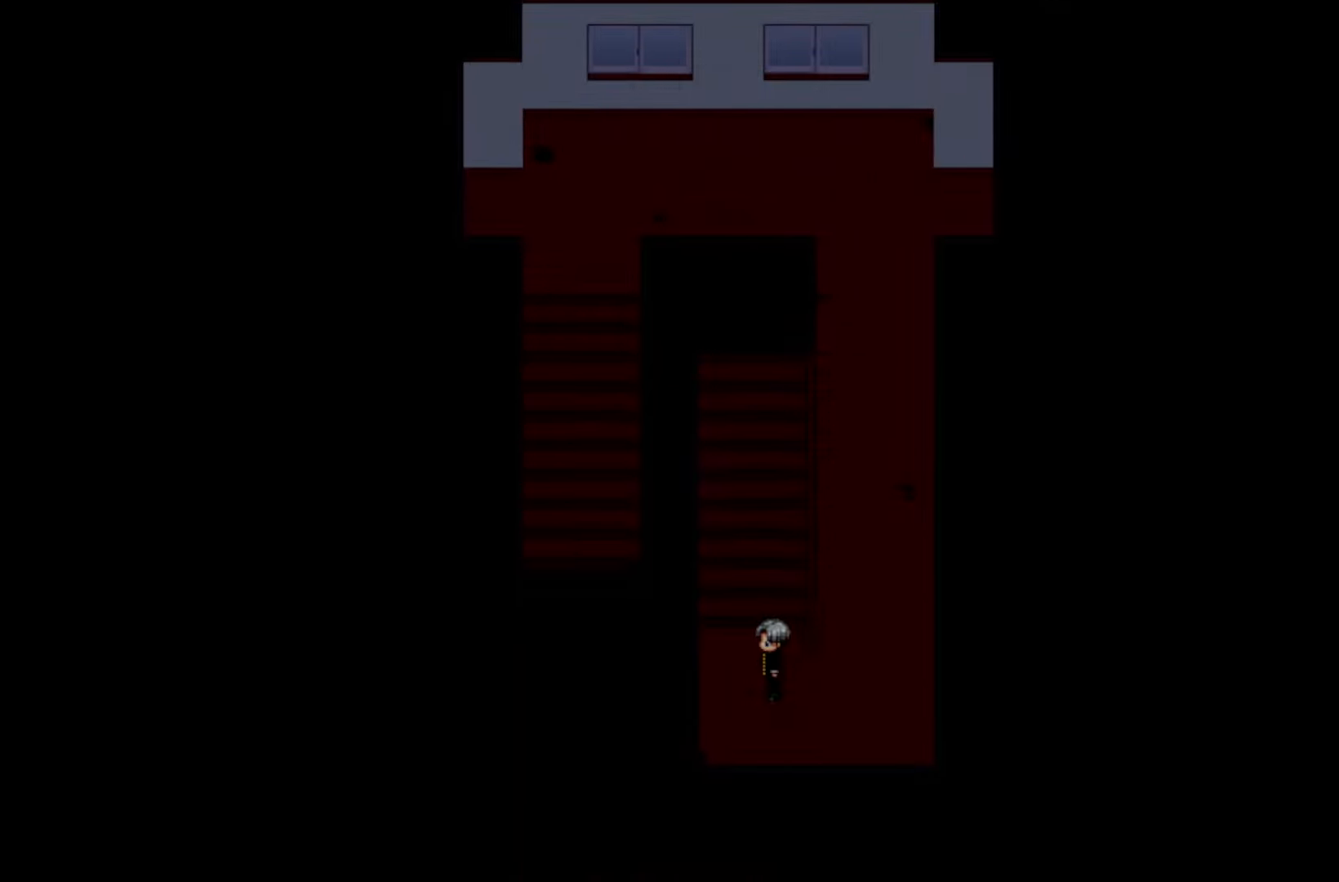
{"keys": ["space"], "events": [[216, "space", "down"], [350, "space", "up"], [466, "space", "down"]]}
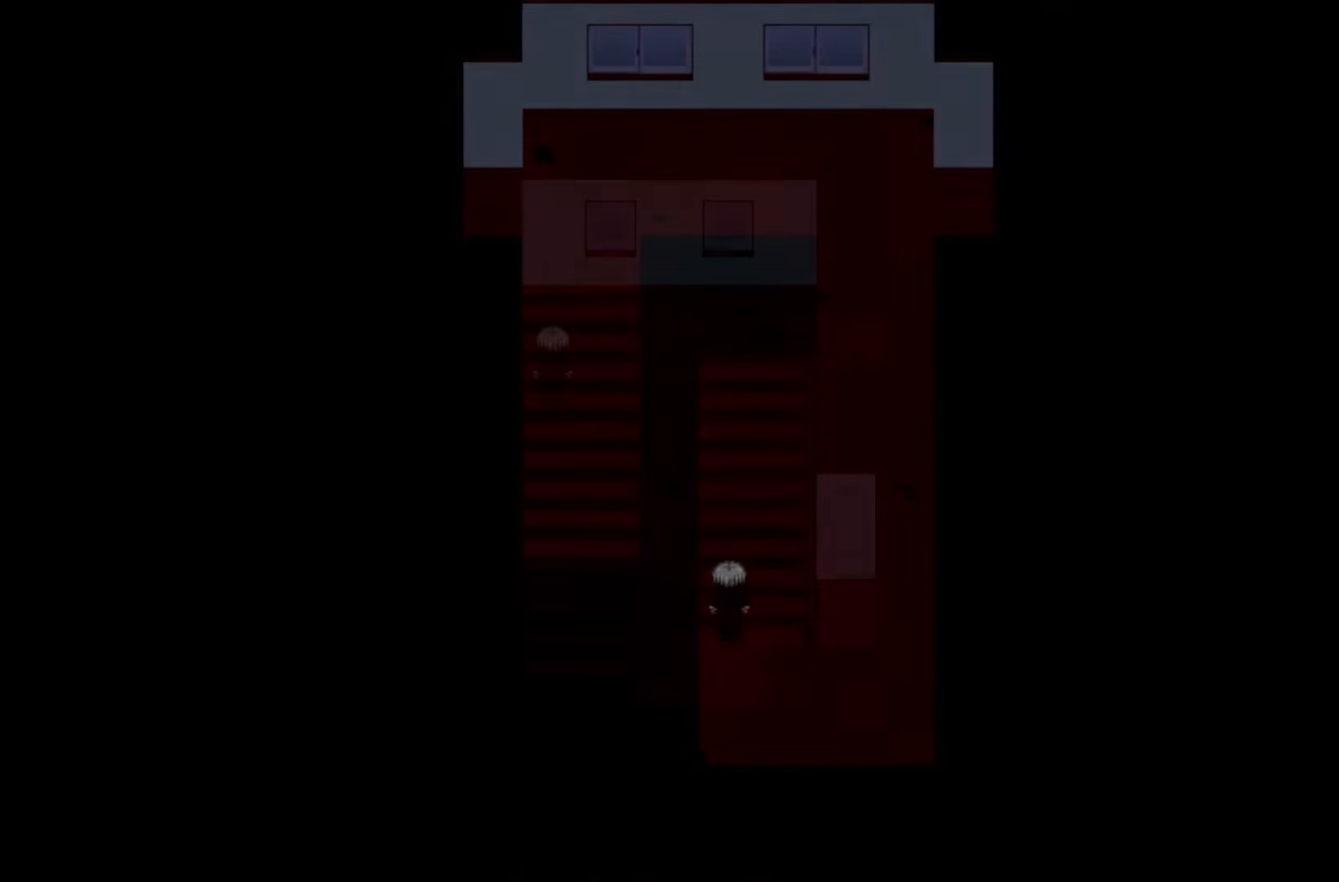
{"keys": [], "events": [[133, "space", "up"]]}
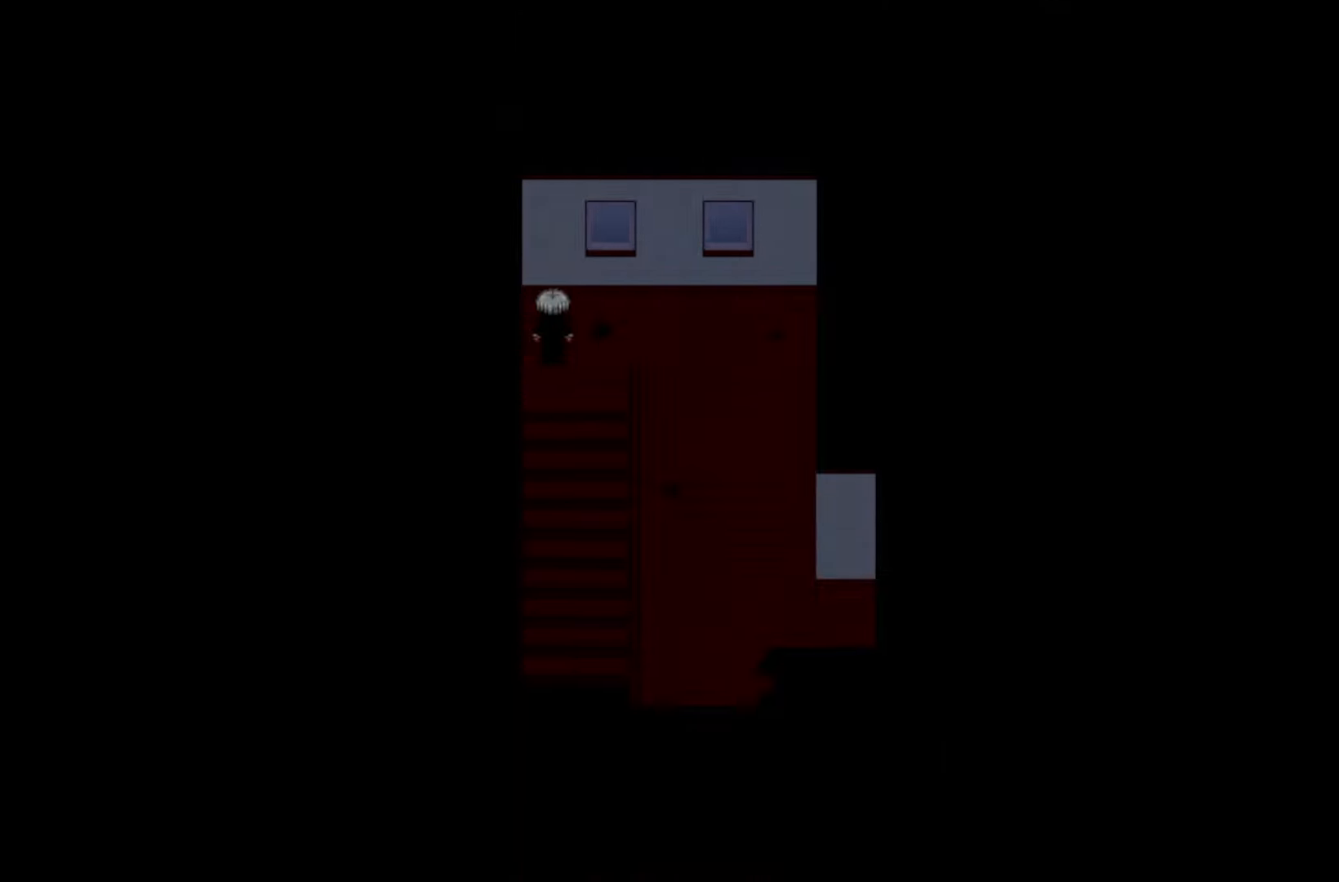
{"keys": ["space"], "events": [[116, "space", "down"], [250, "space", "up"], [383, "space", "down"]]}
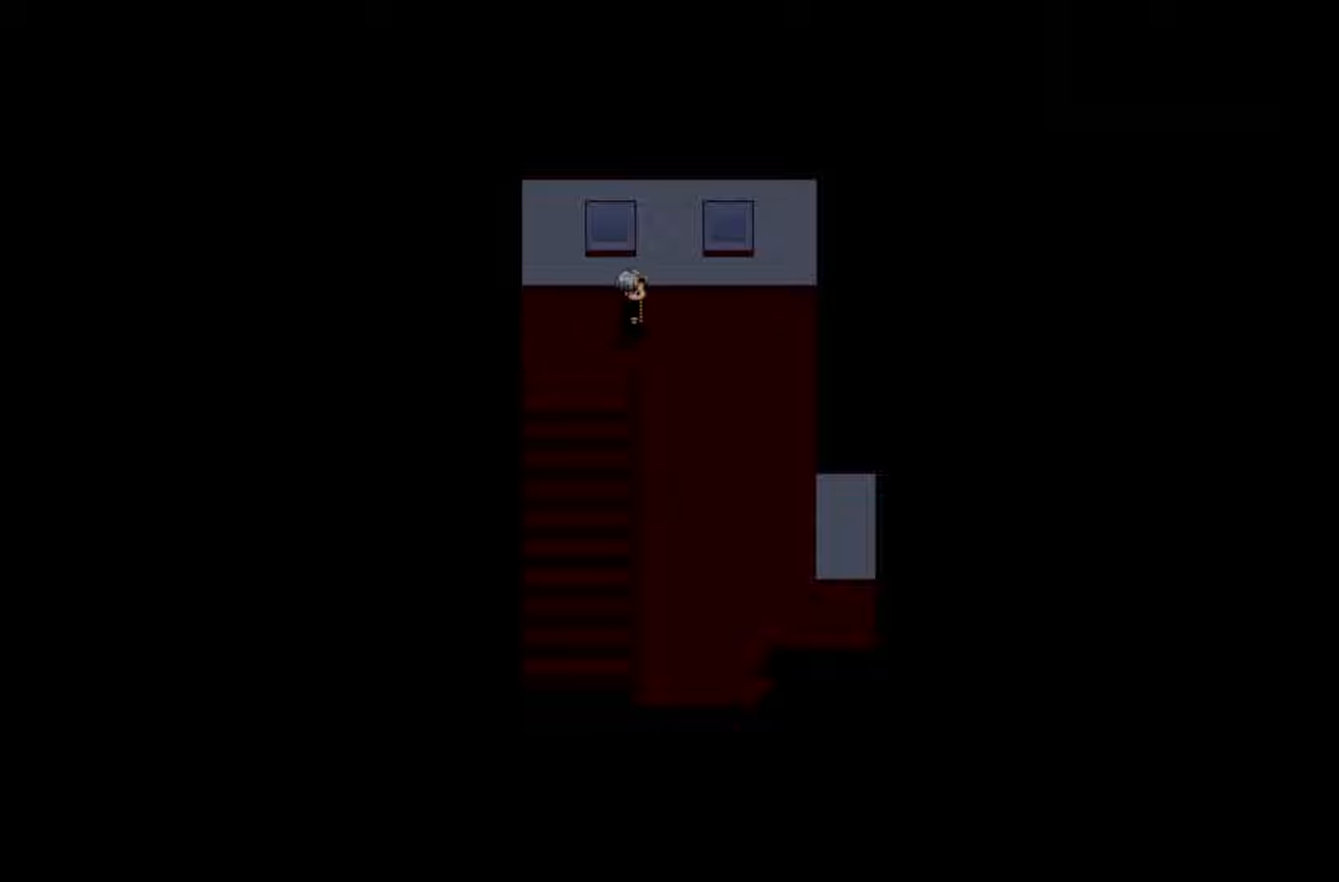
{"keys": ["space"], "events": [[33, "space", "up"], [150, "space", "down"], [300, "space", "up"], [433, "space", "down"]]}
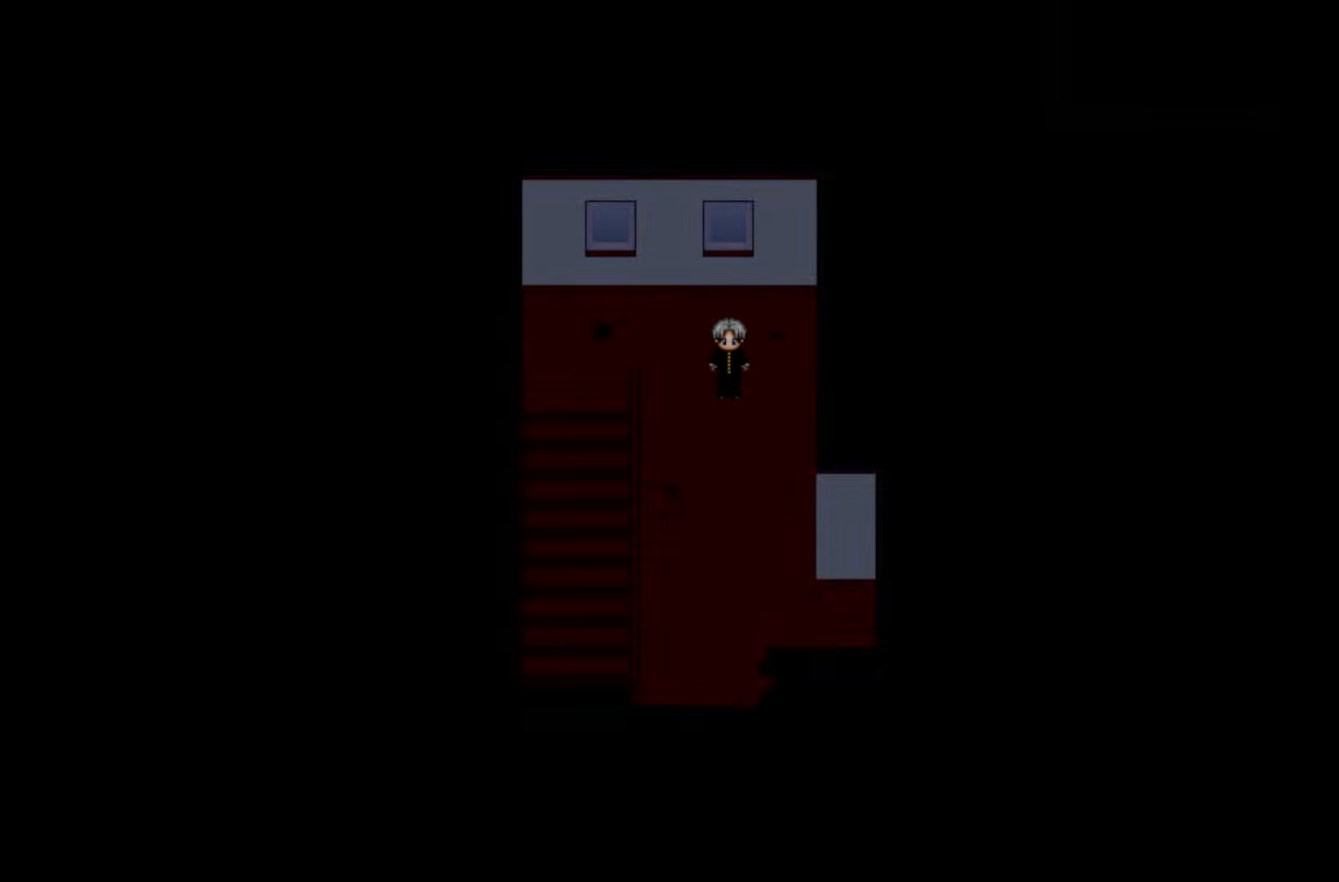
{"keys": [], "events": [[83, "space", "up"], [216, "space", "down"], [350, "space", "up"]]}
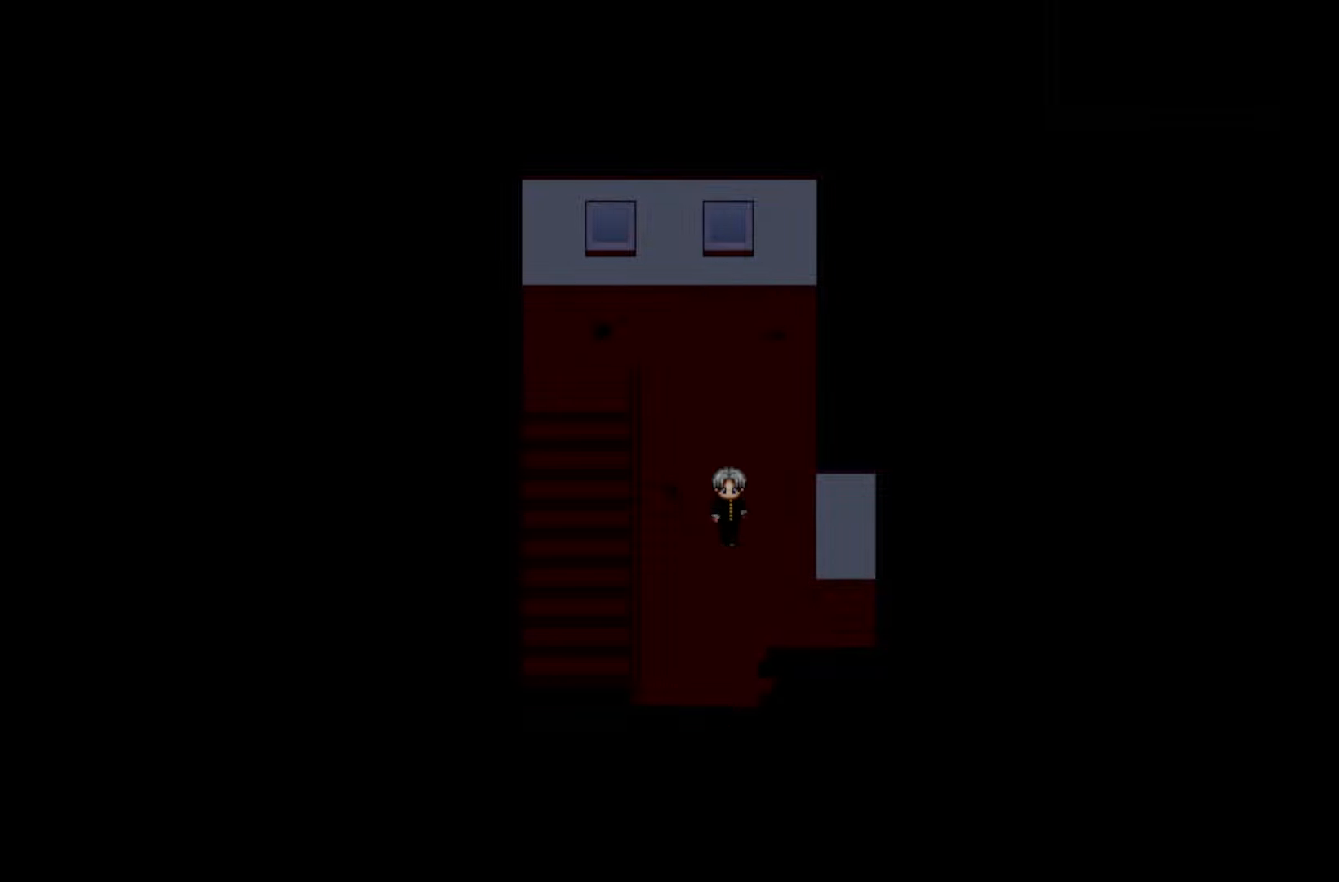
{"keys": [], "events": []}
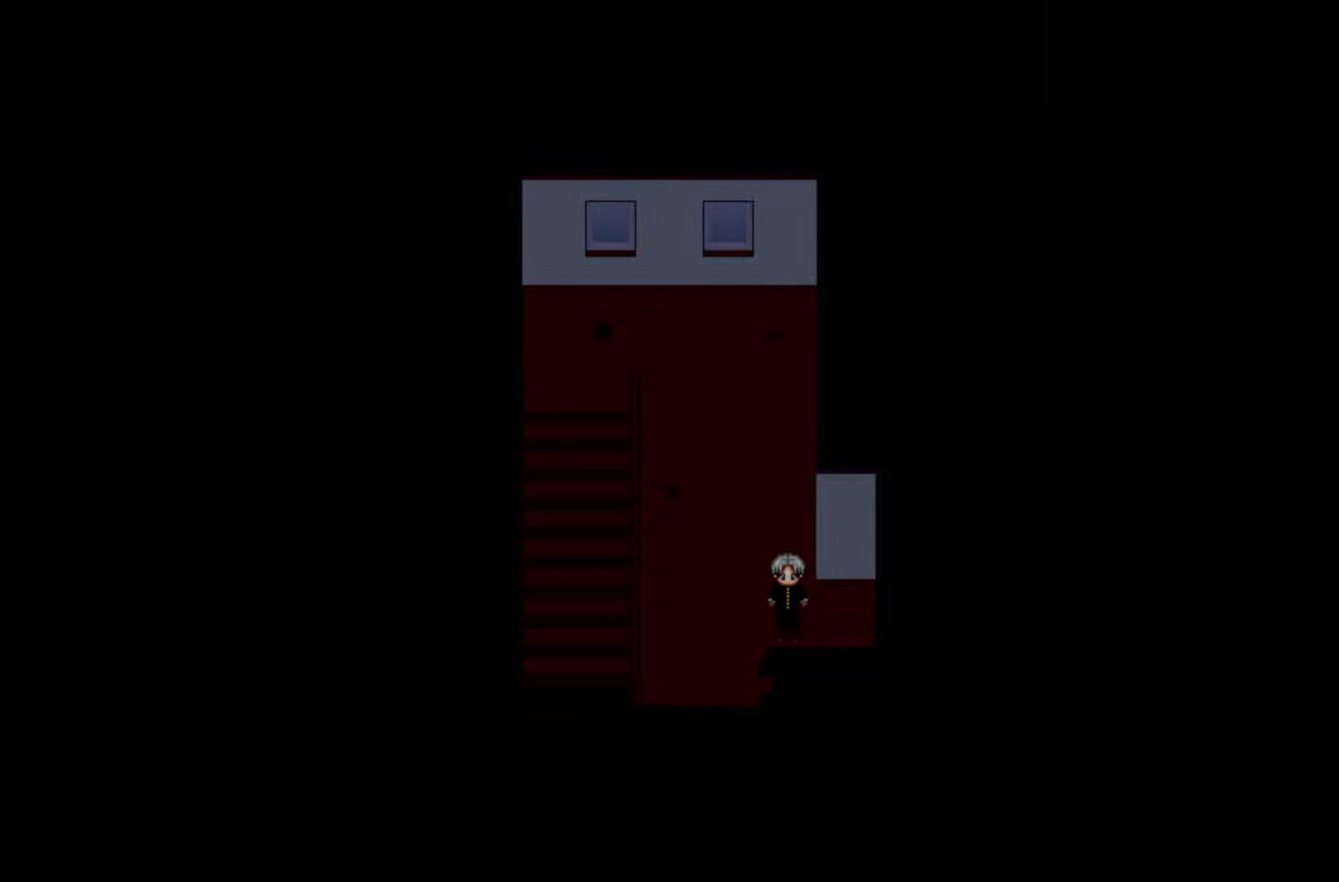
{"keys": ["space"], "events": [[183, "space", "down"], [333, "space", "up"], [483, "space", "down"]]}
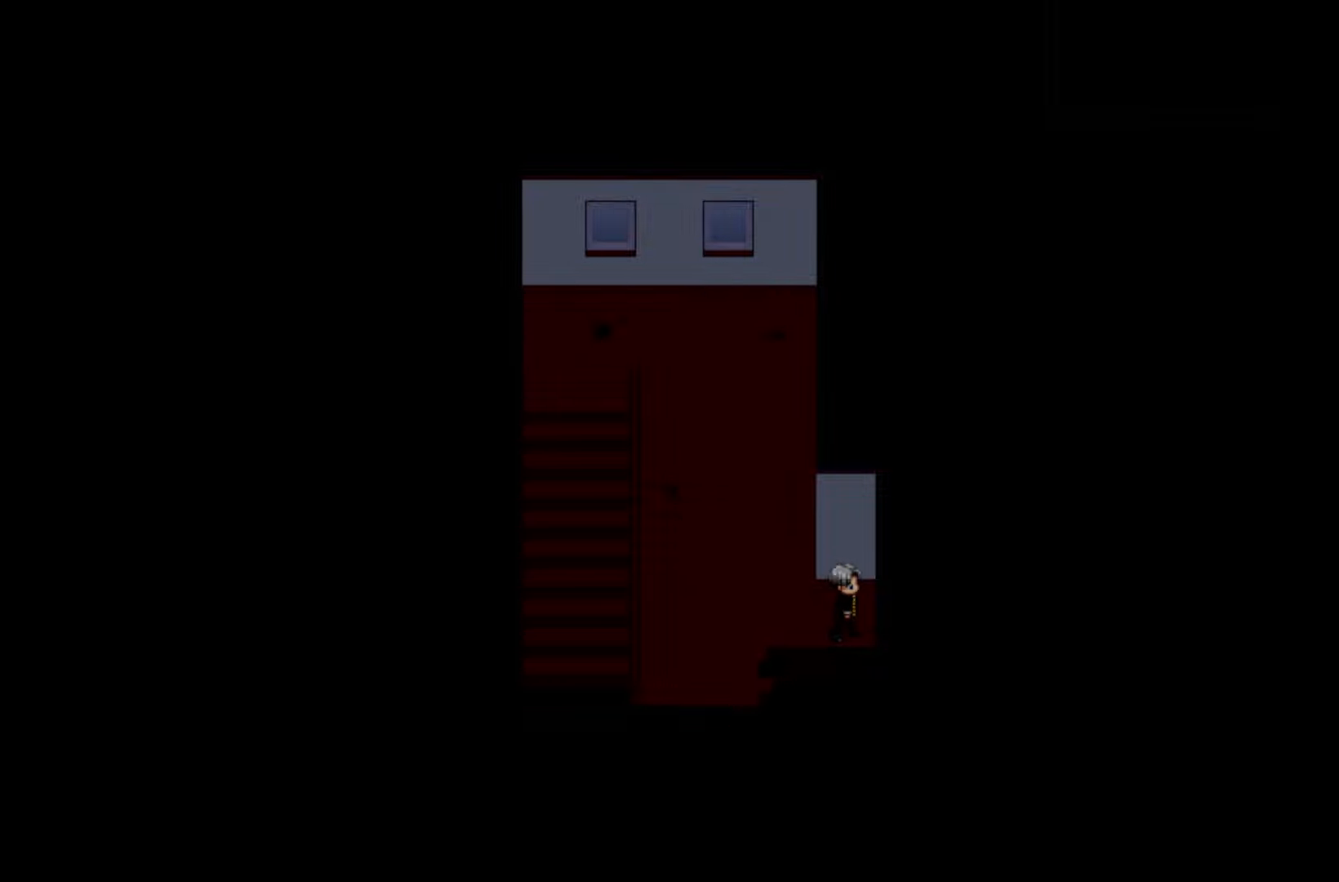
{"keys": [], "events": [[83, "space", "up"], [200, "space", "down"], [333, "space", "up"]]}
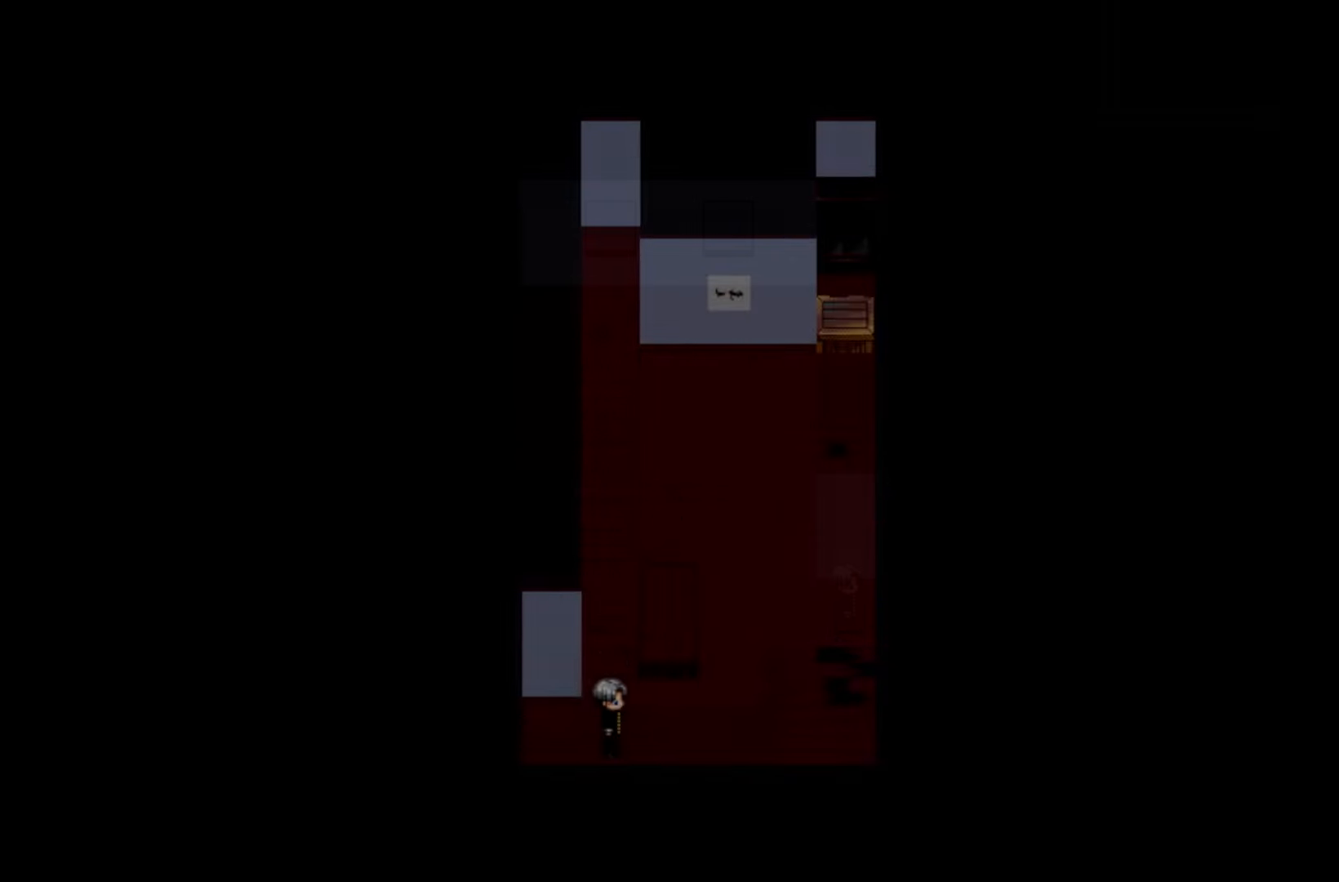
{"keys": ["space"], "events": [[383, "space", "down"]]}
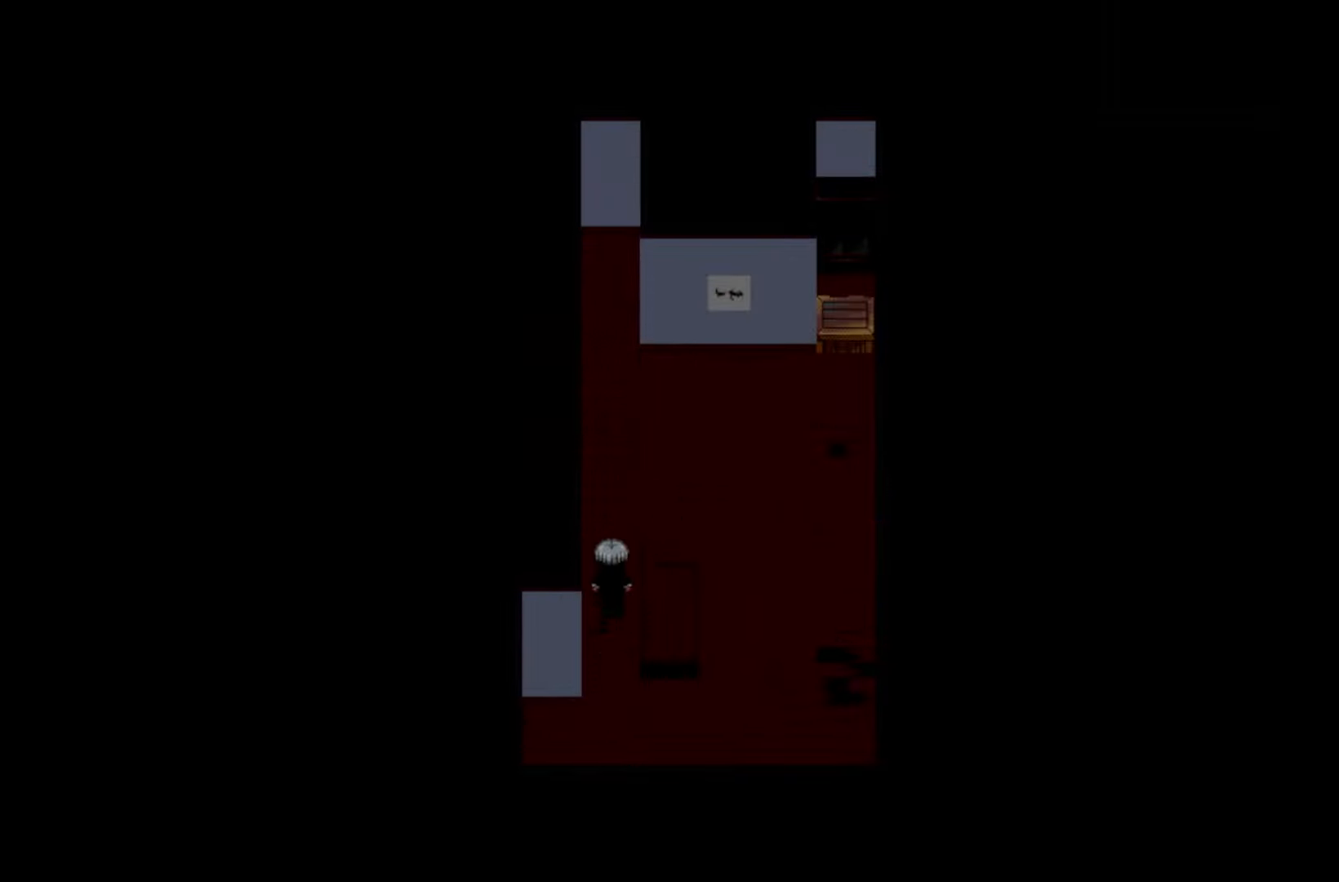
{"keys": ["space"], "events": [[16, "space", "up"], [133, "space", "down"], [250, "space", "up"], [400, "space", "down"]]}
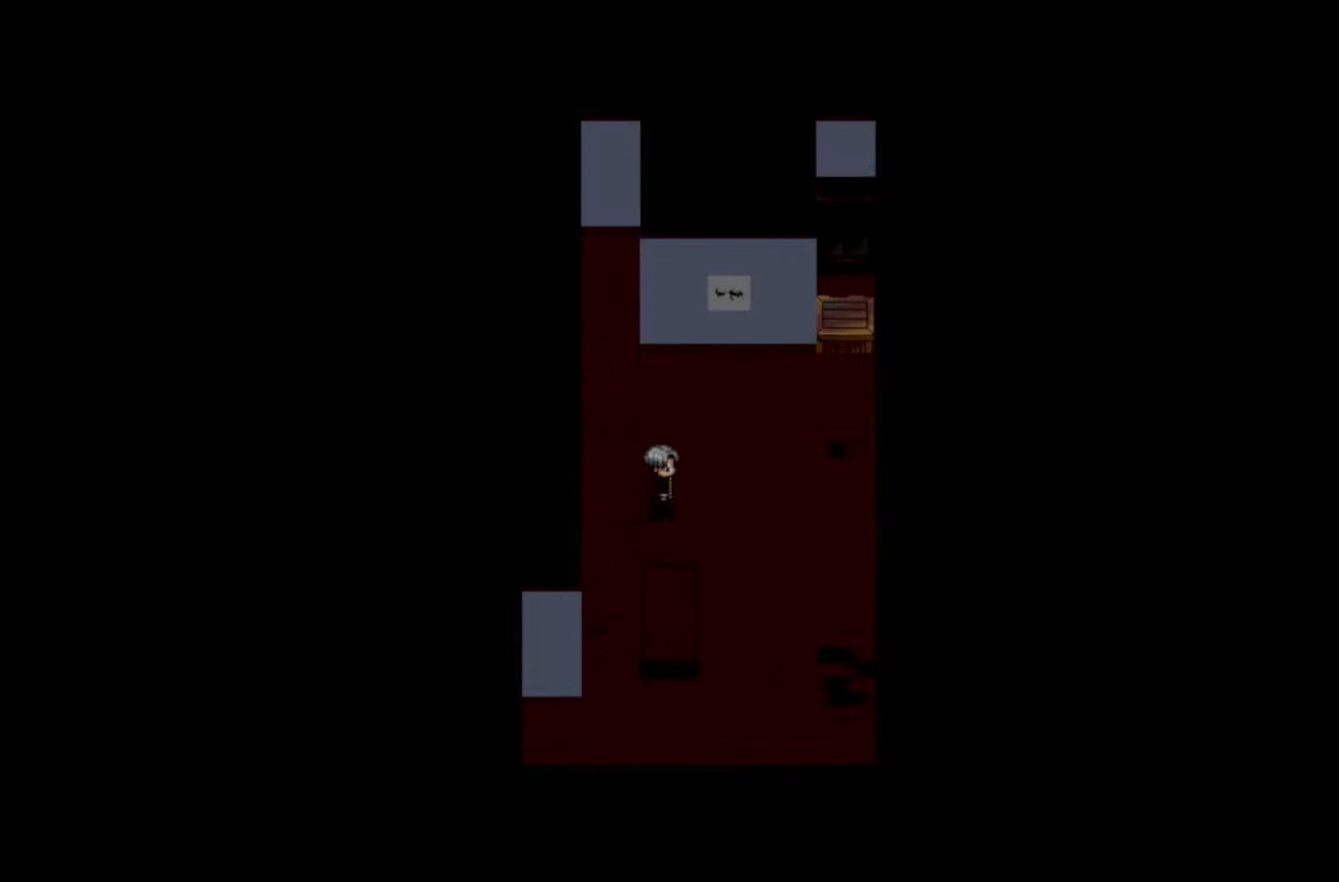
{"keys": [], "events": [[33, "space", "up"], [216, "space", "down"], [400, "space", "up"]]}
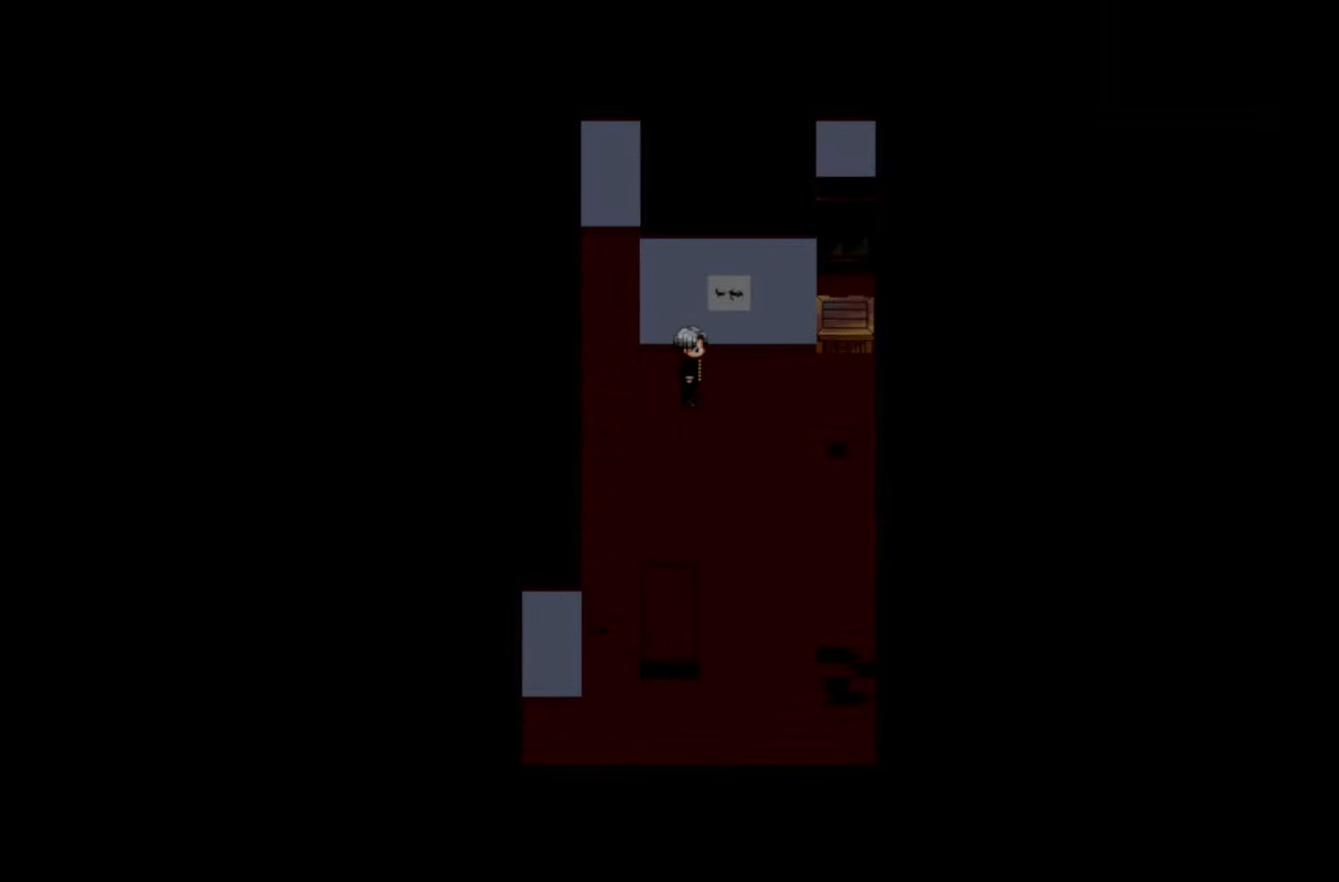
{"keys": ["space"], "events": [[166, "space", "down"], [316, "space", "up"], [433, "space", "down"]]}
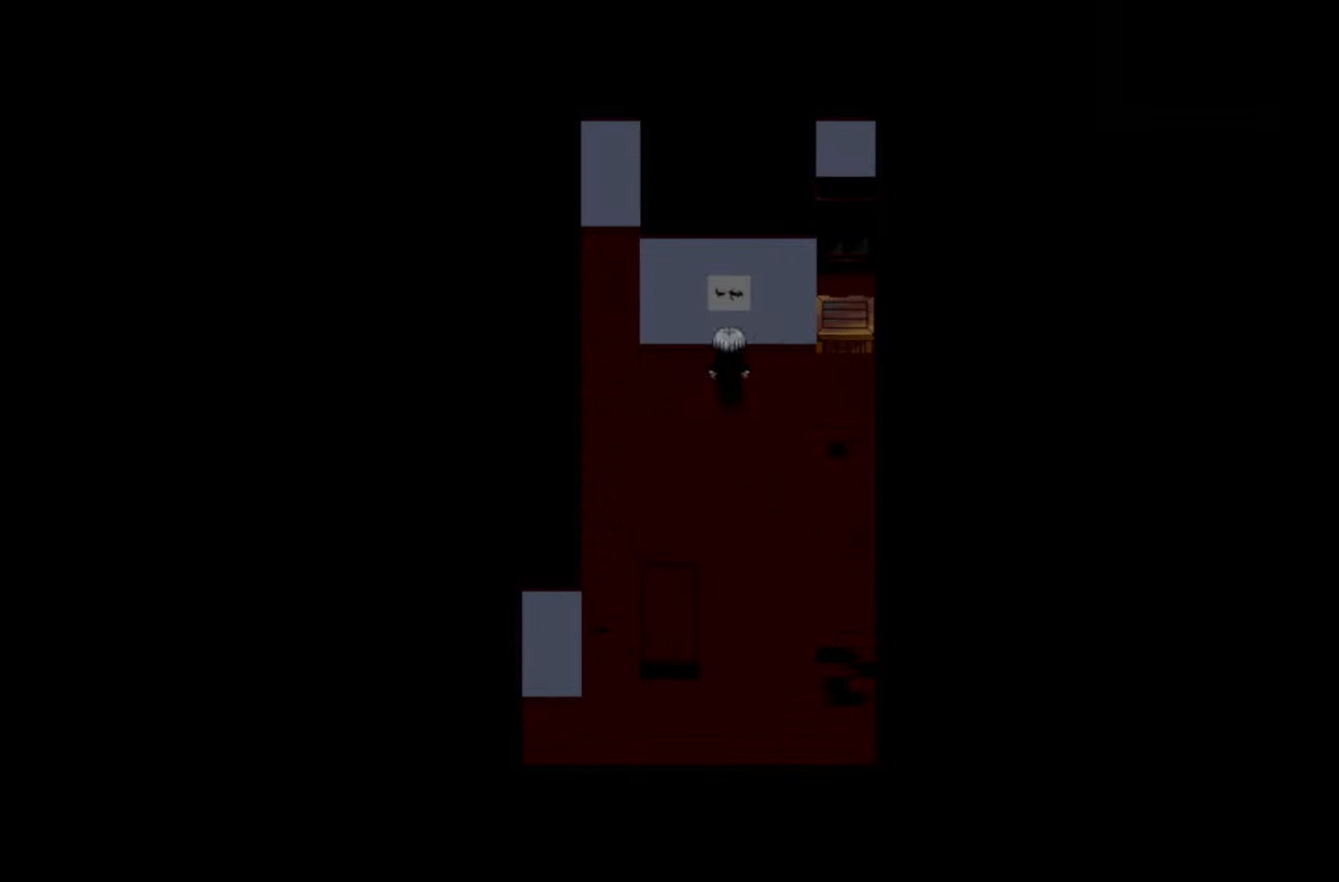
{"keys": [], "events": [[66, "space", "up"]]}
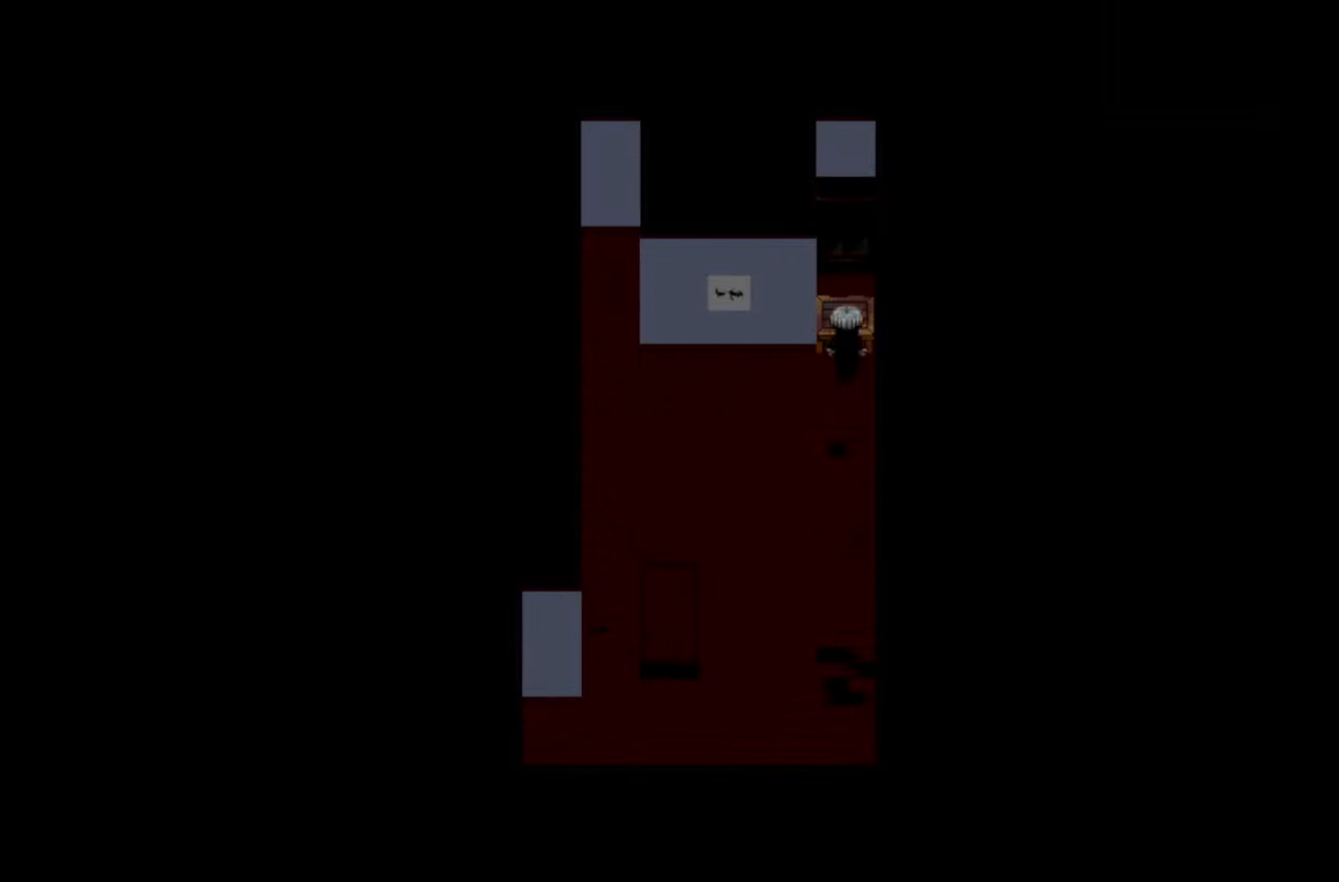
{"keys": [], "events": [[33, "space", "down"], [200, "space", "up"], [366, "space", "down"], [500, "space", "up"]]}
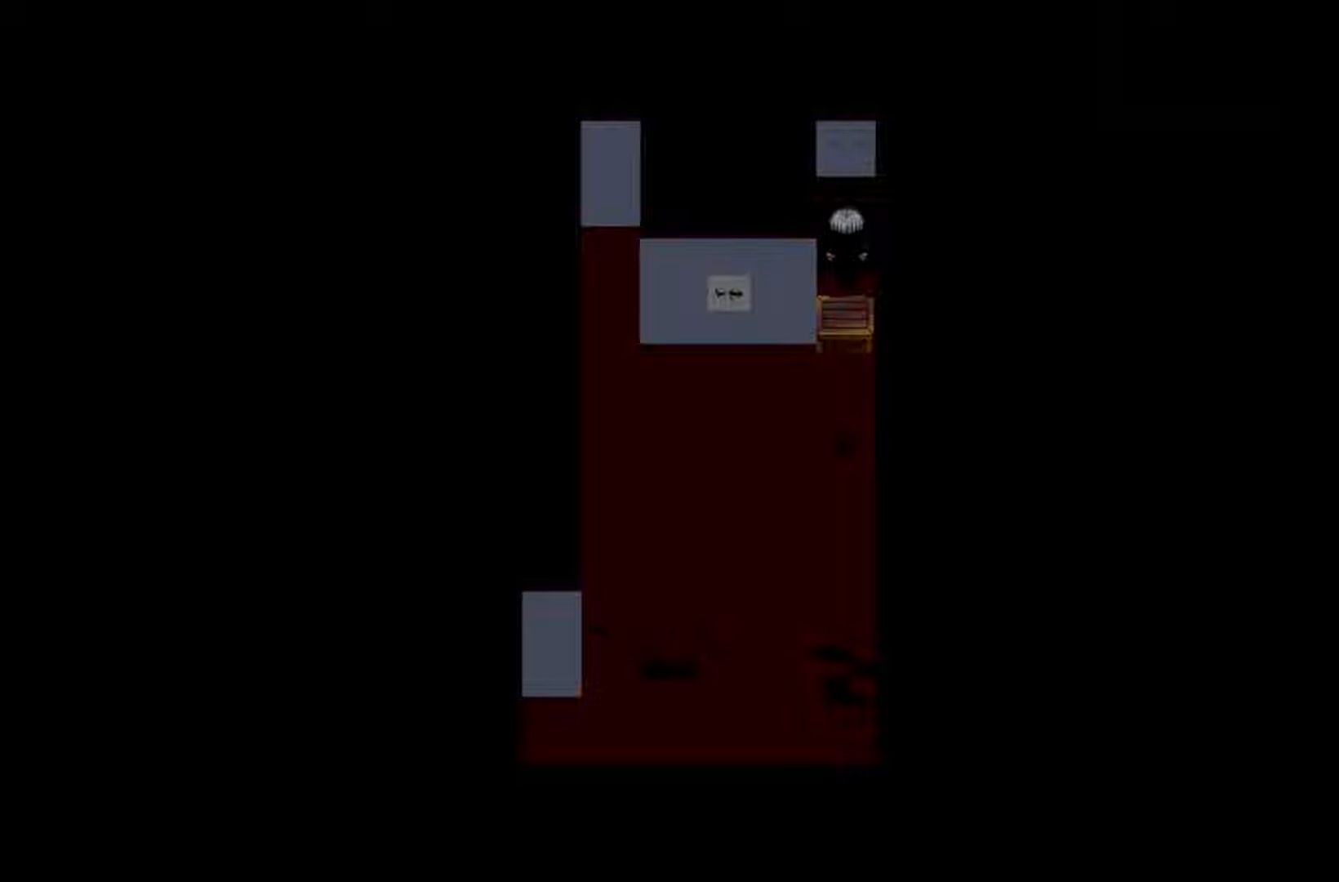
{"keys": [], "events": [[83, "space", "down"], [233, "space", "up"], [350, "space", "down"], [483, "space", "up"]]}
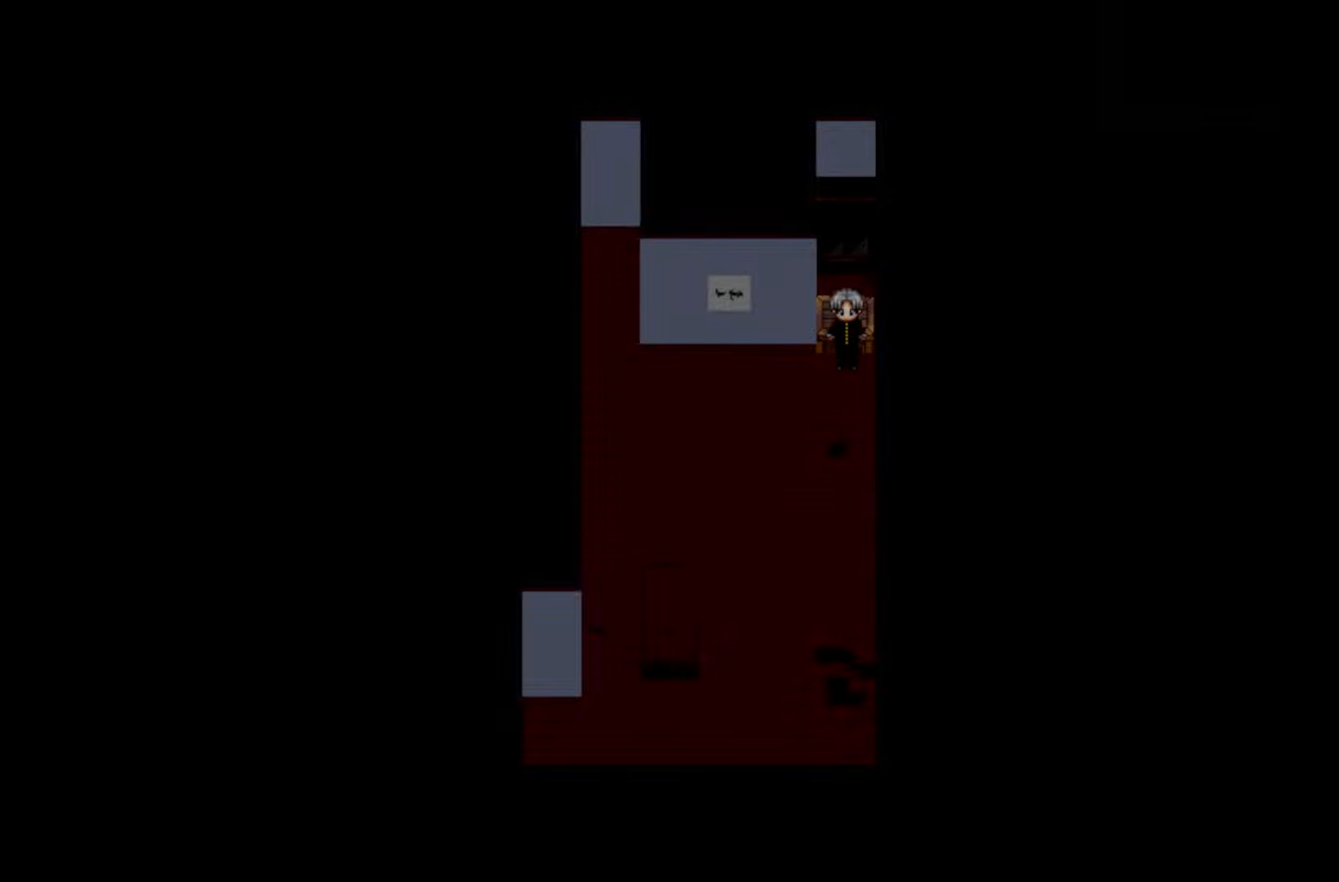
{"keys": ["space"], "events": [[133, "space", "down"], [250, "space", "up"], [383, "space", "down"]]}
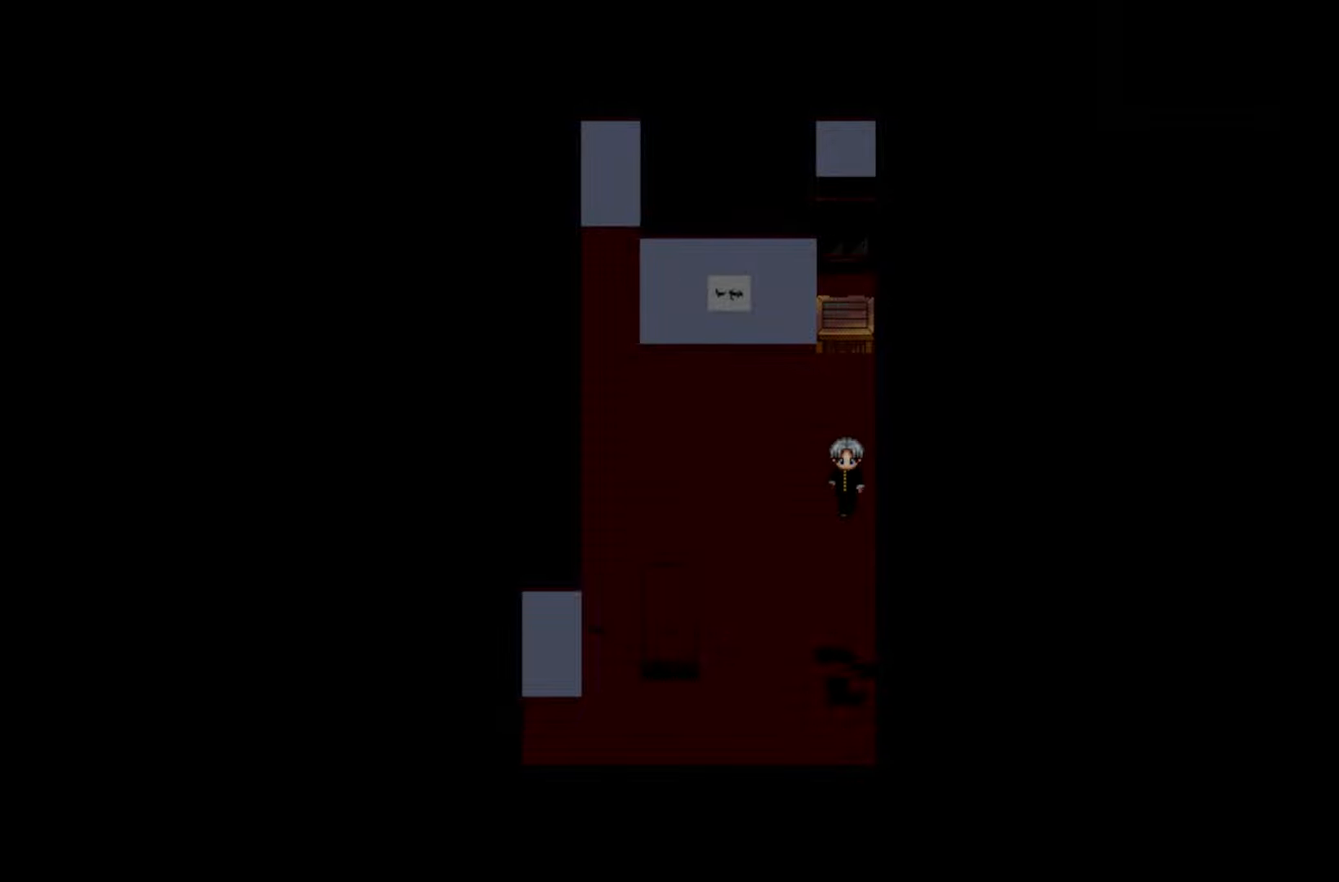
{"keys": ["space"], "events": [[16, "space", "up"], [166, "space", "down"], [283, "space", "up"], [450, "space", "down"]]}
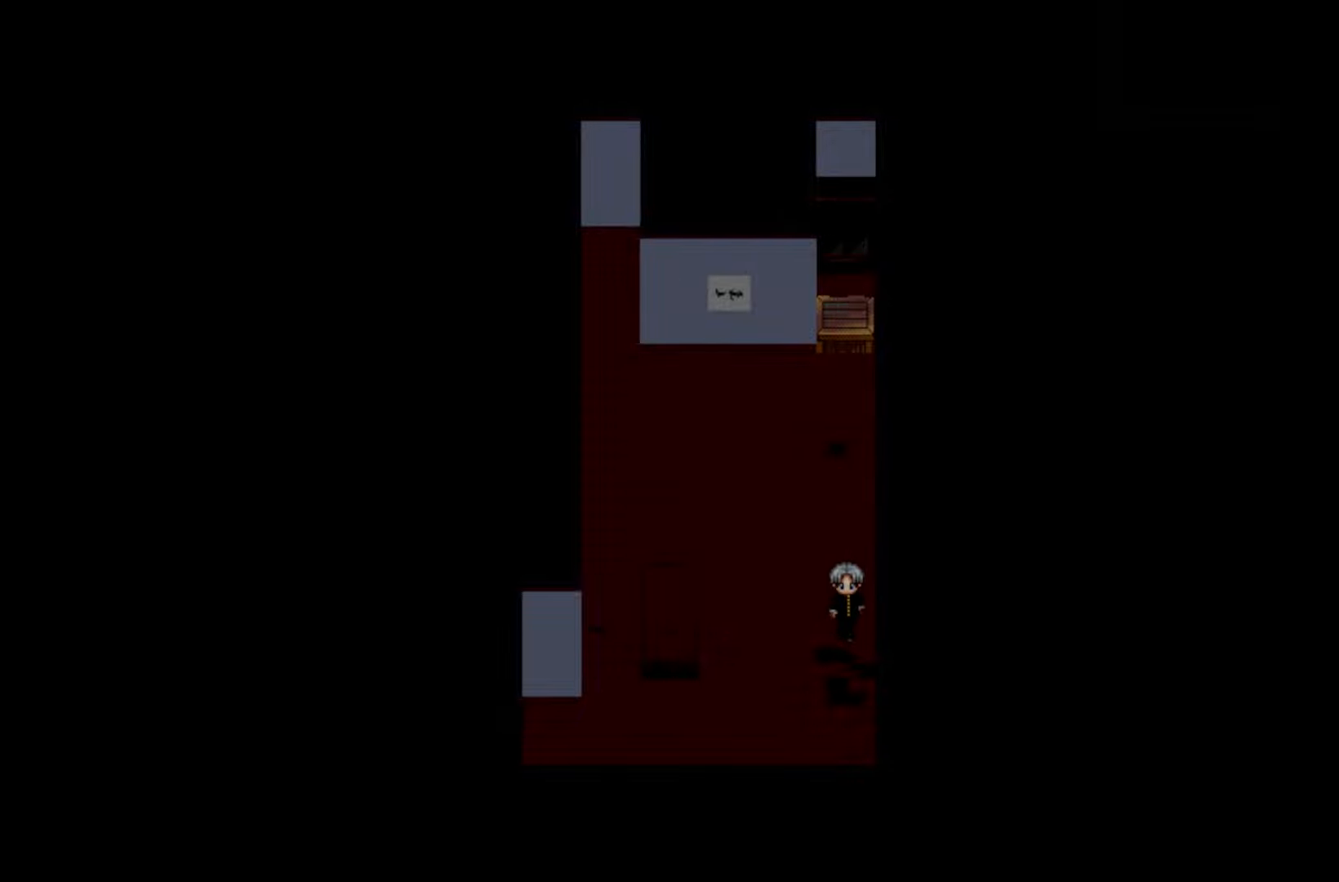
{"keys": [], "events": [[50, "space", "up"], [200, "space", "down"], [316, "space", "up"]]}